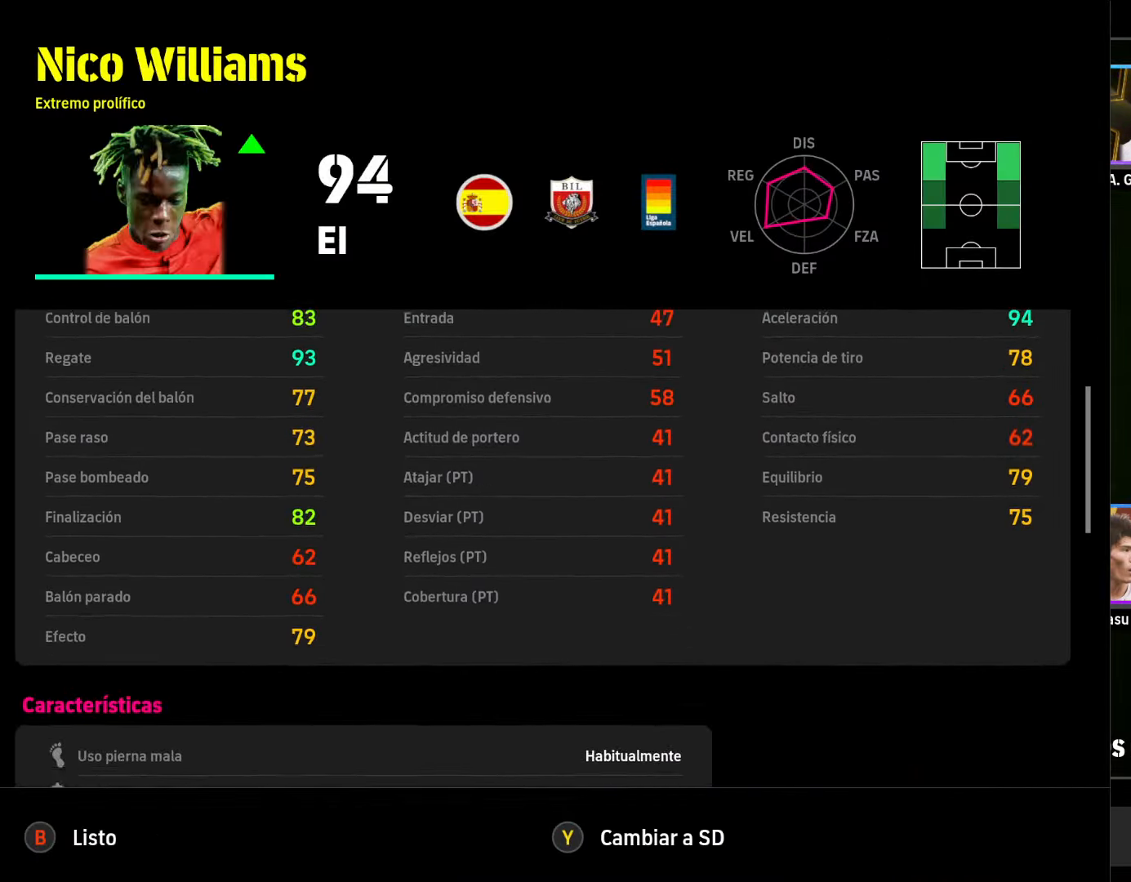
Gameplay with a controller (PlayStation layout); each line is a JSON object with the inputs held at the frame after it. "events" lists button and stick changes between this image and that frame as [ms after this image, input, new state], when the widget could be followed in between.
{"buttons": [], "left_stick": "center", "right_stick": "center", "events": [[67, "DPAD_DOWN", "up"], [133, "DPAD_DOWN", "down"], [233, "DPAD_DOWN", "up"], [333, "DPAD_DOWN", "down"], [433, "DPAD_DOWN", "up"]]}
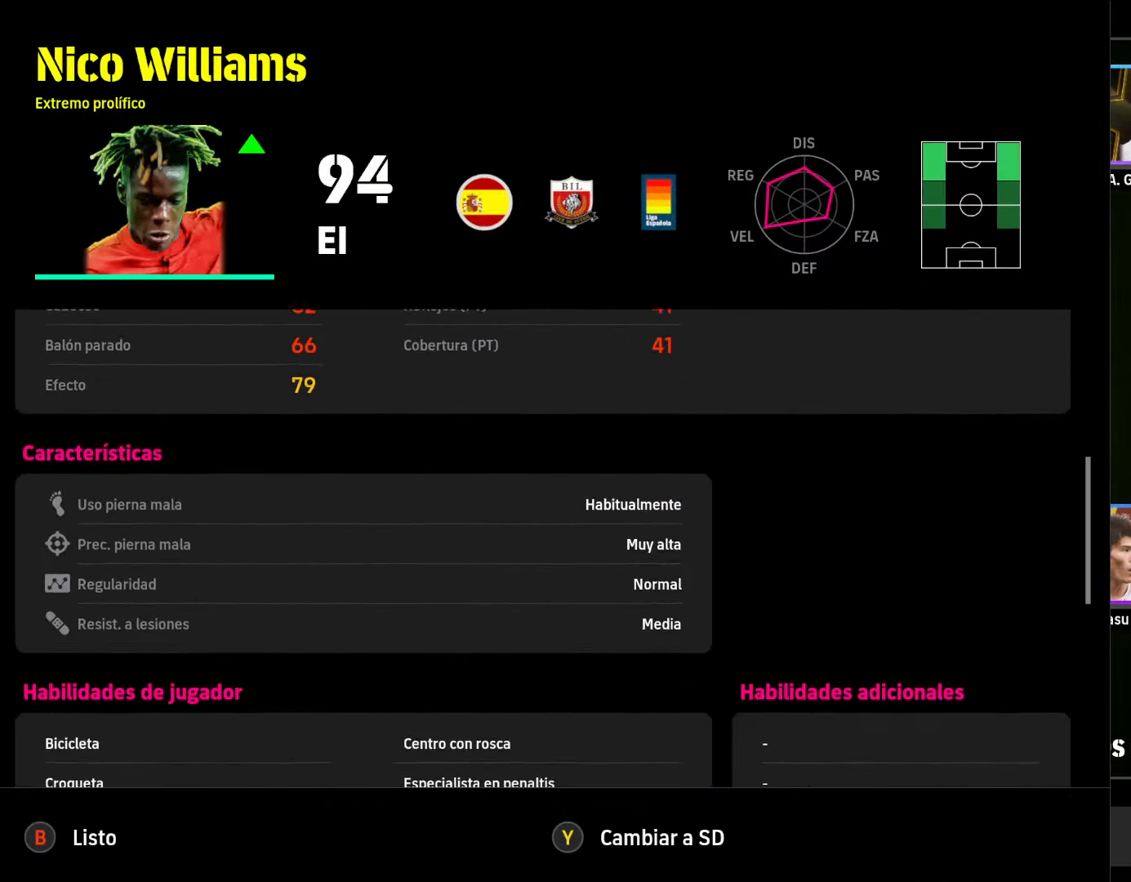
{"buttons": [], "left_stick": "center", "right_stick": "center", "events": [[100, "DPAD_DOWN", "down"], [200, "DPAD_DOWN", "up"], [267, "DPAD_DOWN", "down"], [367, "DPAD_DOWN", "up"]]}
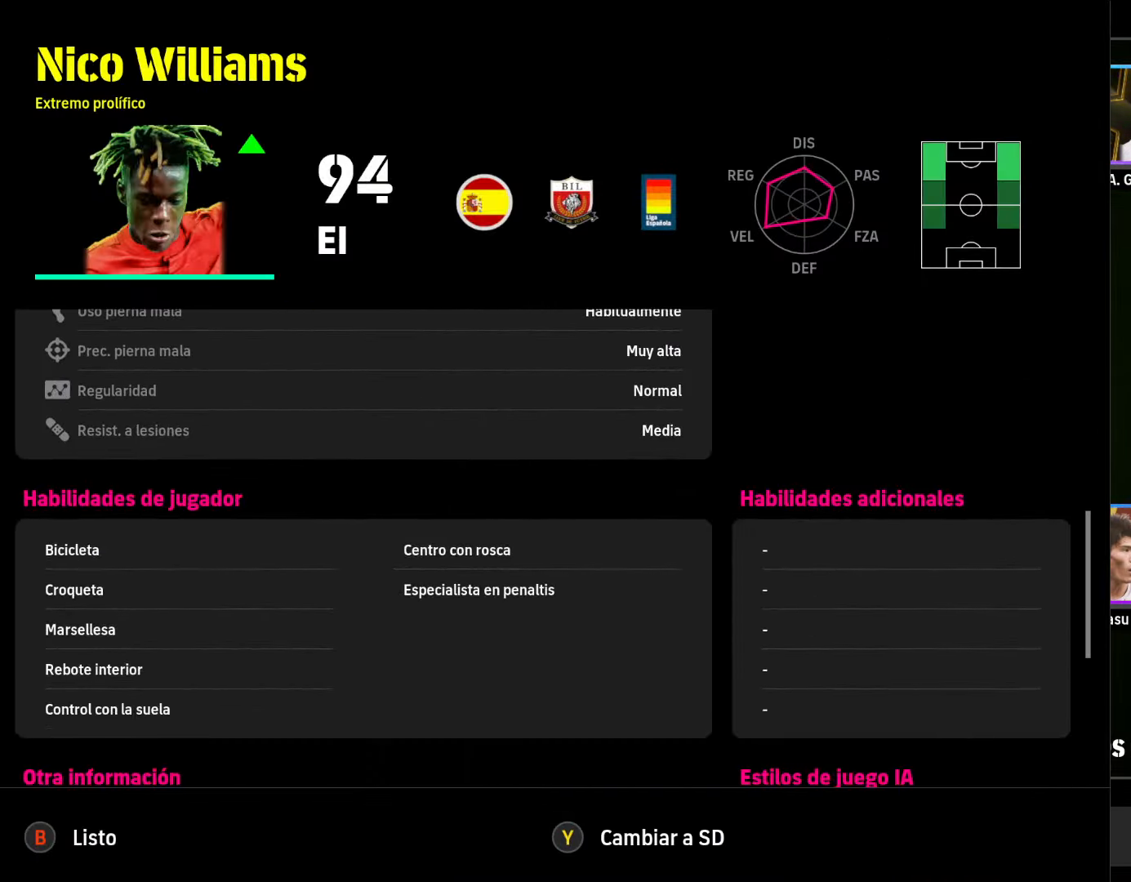
{"buttons": [], "left_stick": "center", "right_stick": "center", "events": []}
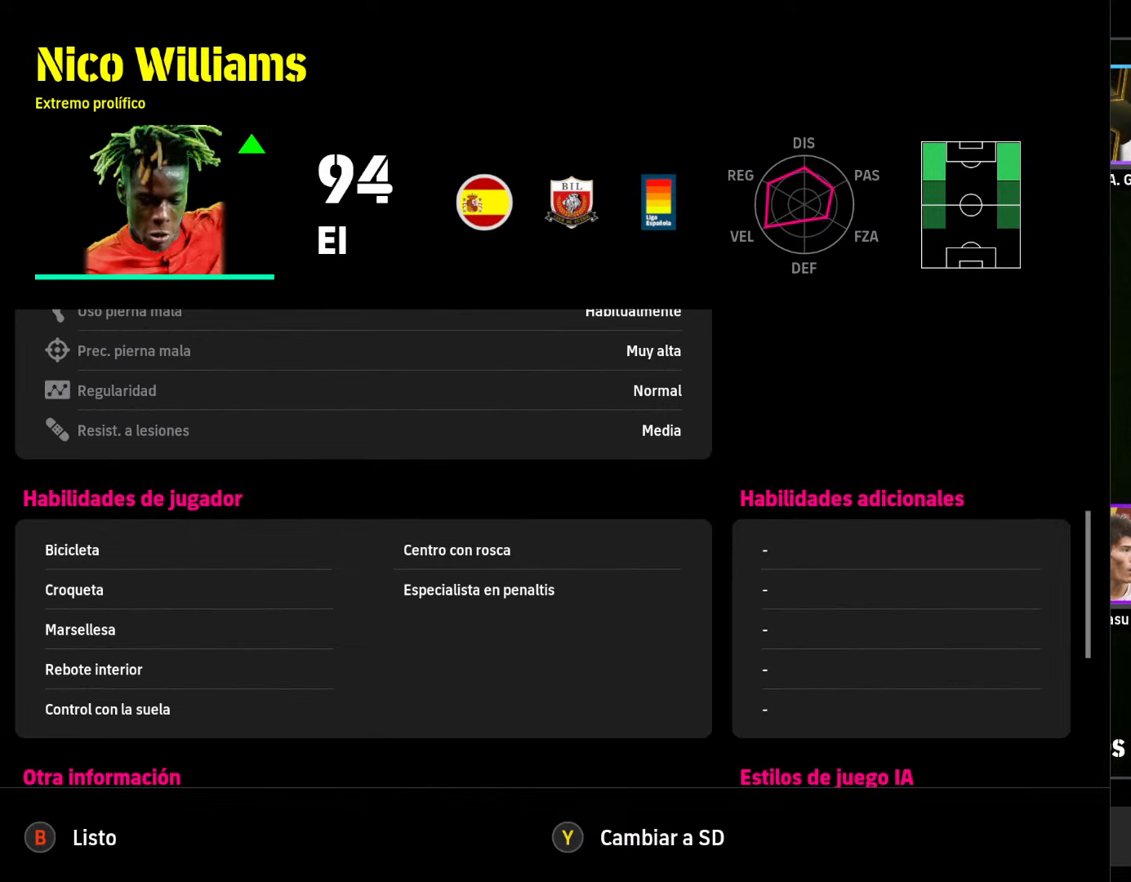
{"buttons": [], "left_stick": "center", "right_stick": "center", "events": []}
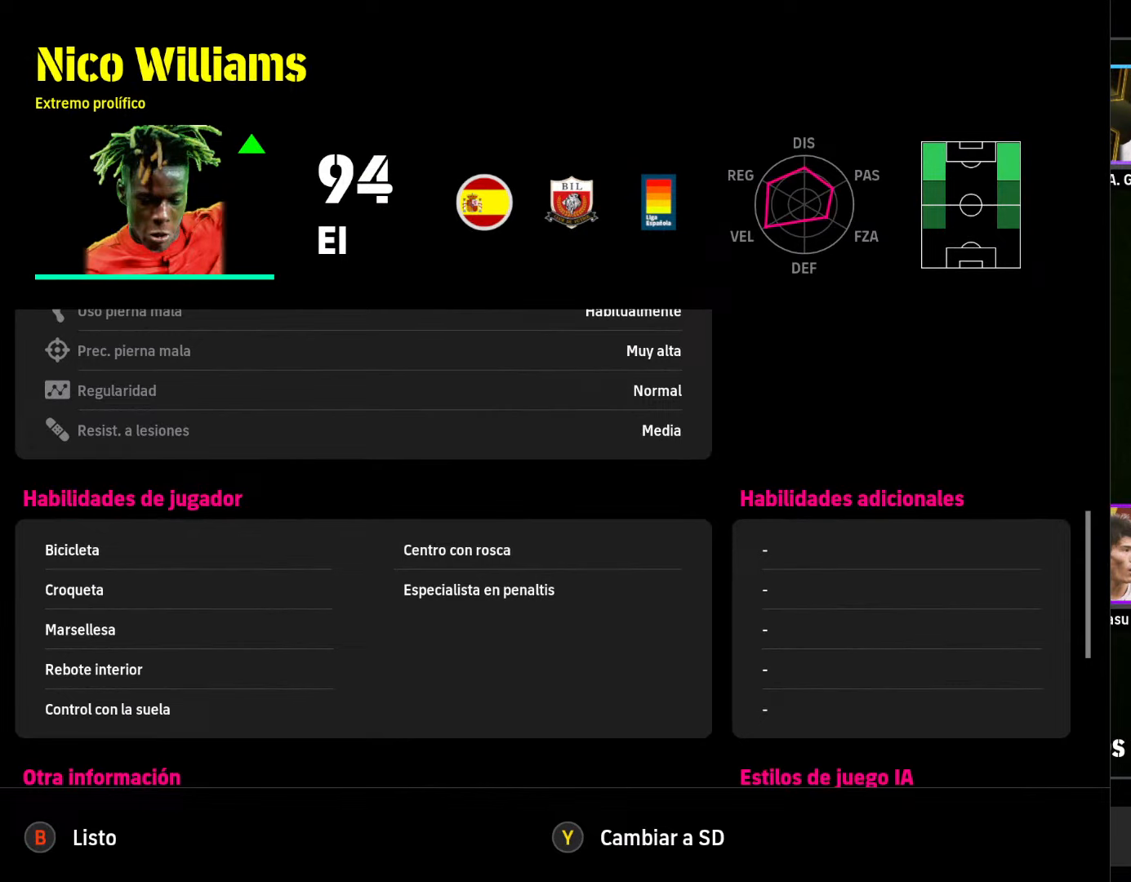
{"buttons": [], "left_stick": "center", "right_stick": "center", "events": []}
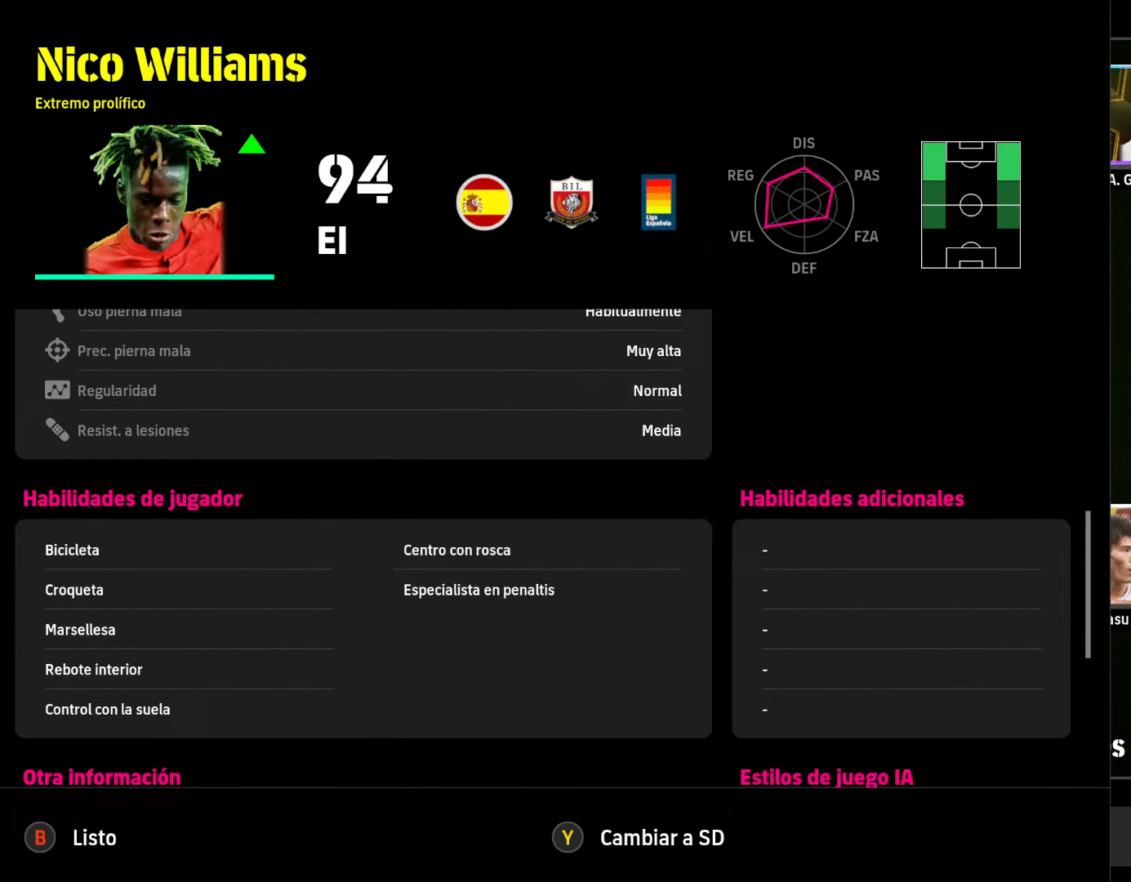
{"buttons": [], "left_stick": "center", "right_stick": "center", "events": []}
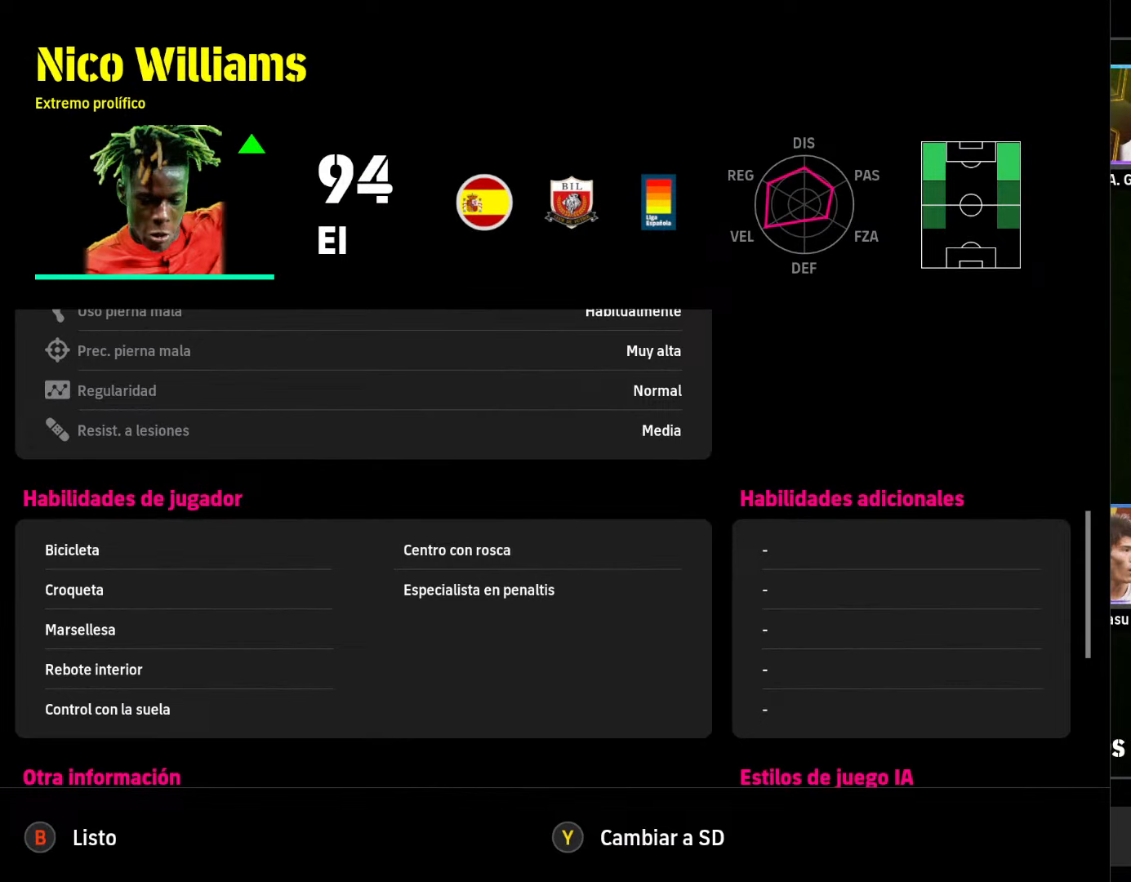
{"buttons": [], "left_stick": "center", "right_stick": "center", "events": []}
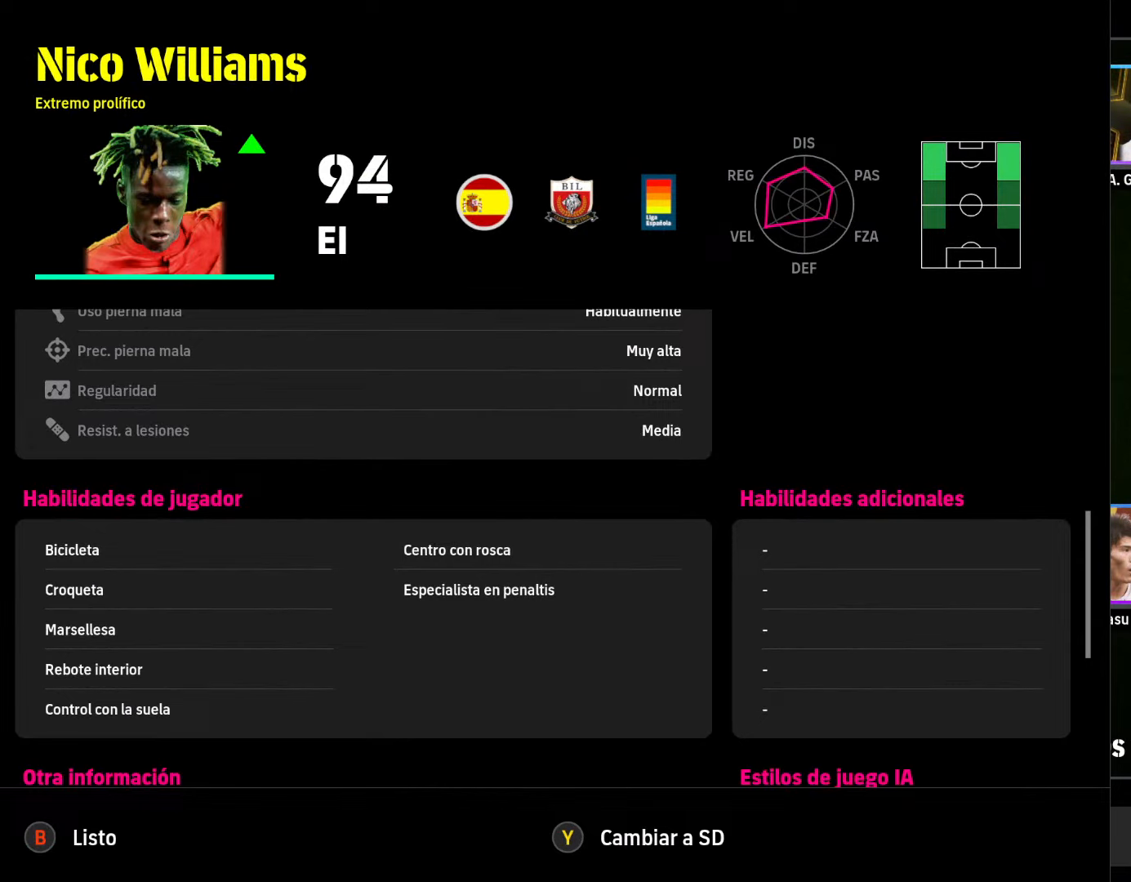
{"buttons": [], "left_stick": "center", "right_stick": "center", "events": []}
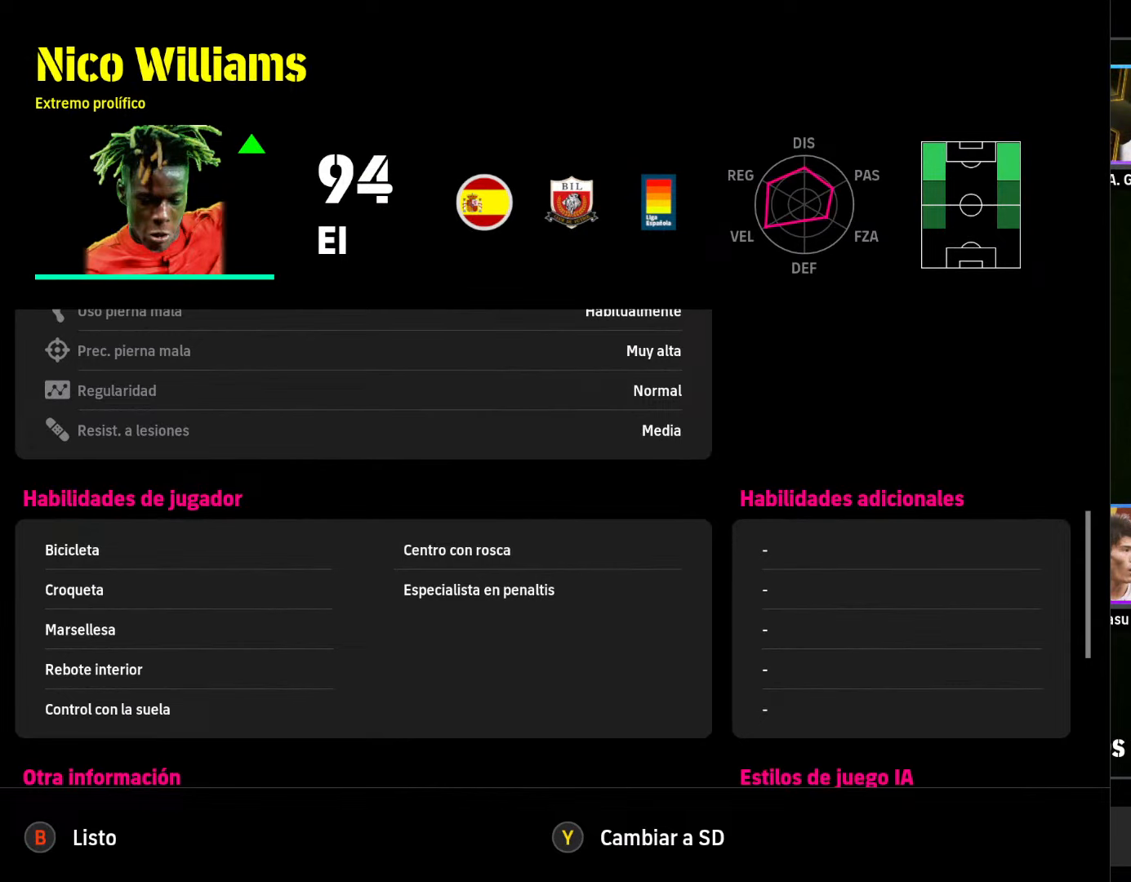
{"buttons": ["DPAD_UP"], "left_stick": "center", "right_stick": "center", "events": [[234, "DPAD_UP", "down"]]}
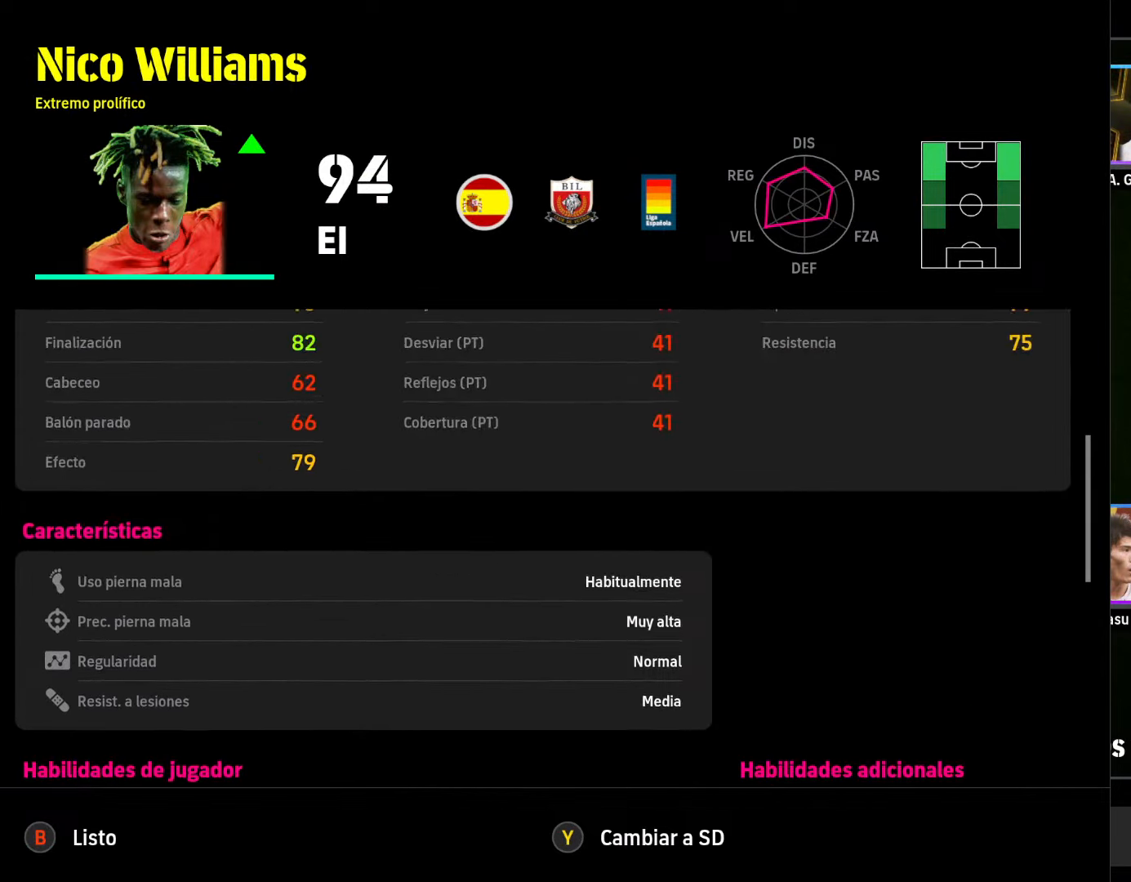
{"buttons": [], "left_stick": "center", "right_stick": "center", "events": [[334, "DPAD_UP", "up"]]}
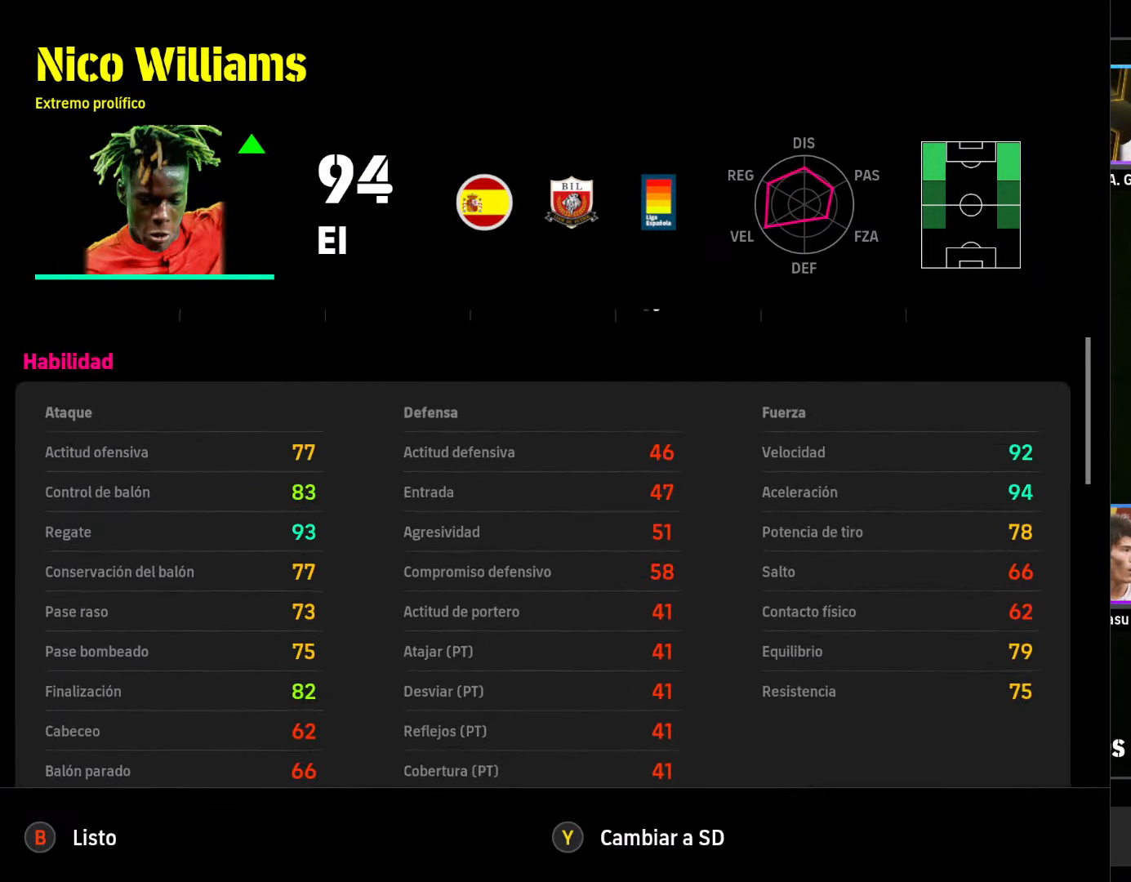
{"buttons": [], "left_stick": "center", "right_stick": "center", "events": []}
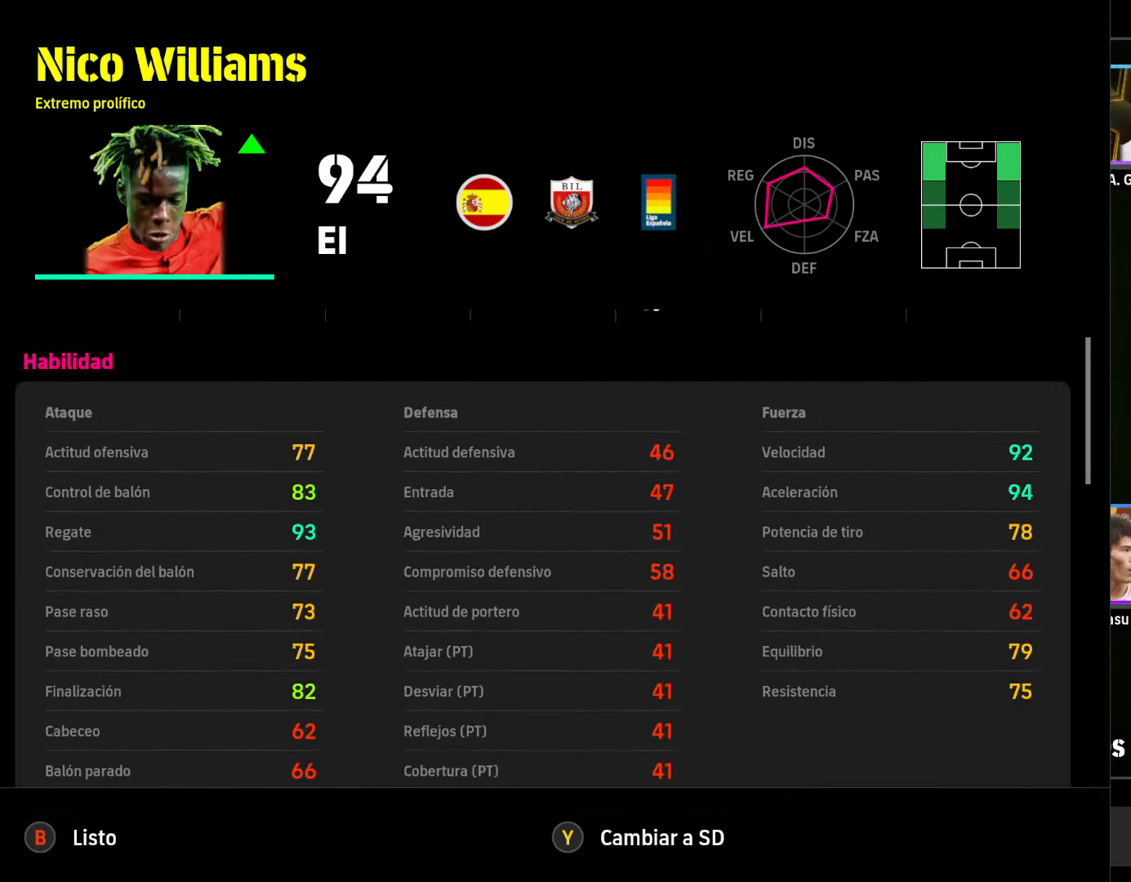
{"buttons": ["CIRCLE"], "left_stick": "center", "right_stick": "center", "events": [[67, "DPAD_DOWN", "down"], [134, "DPAD_DOWN", "up"], [500, "CIRCLE", "down"]]}
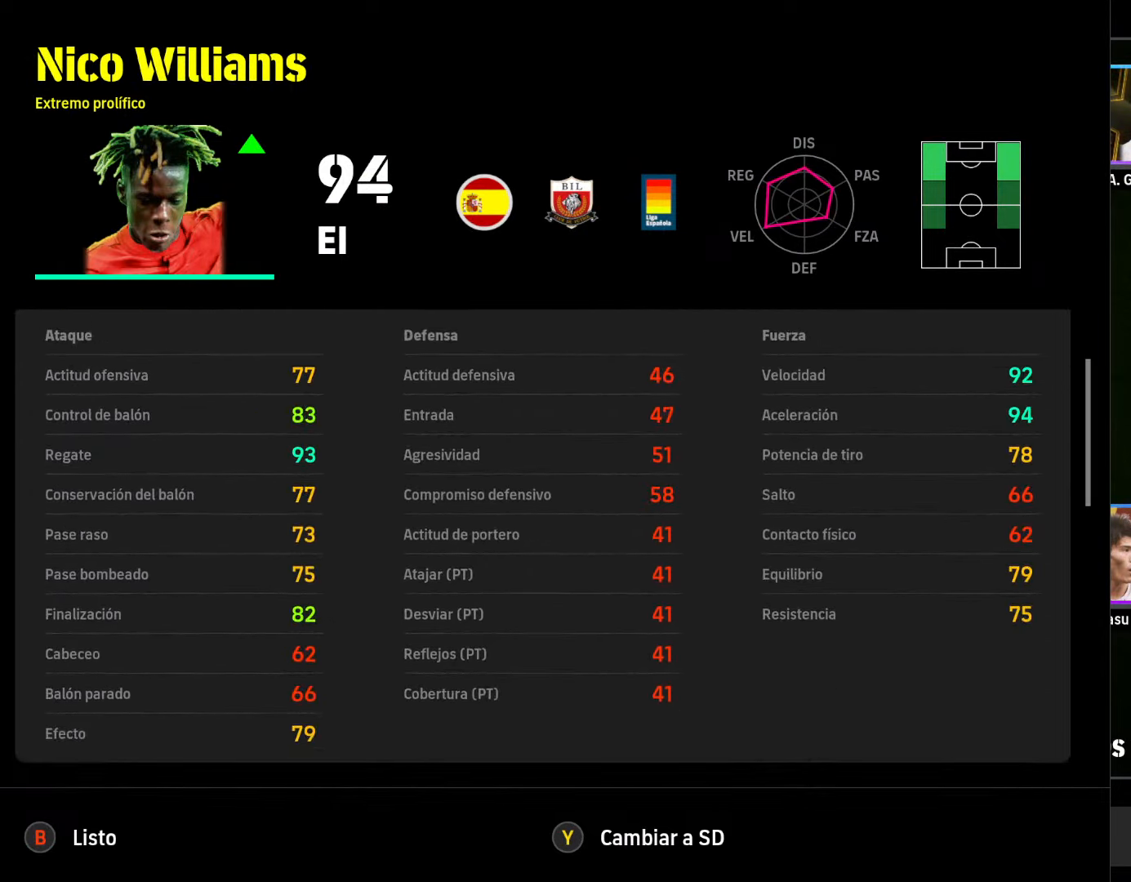
{"buttons": [], "left_stick": "center", "right_stick": "center", "events": [[100, "CIRCLE", "up"]]}
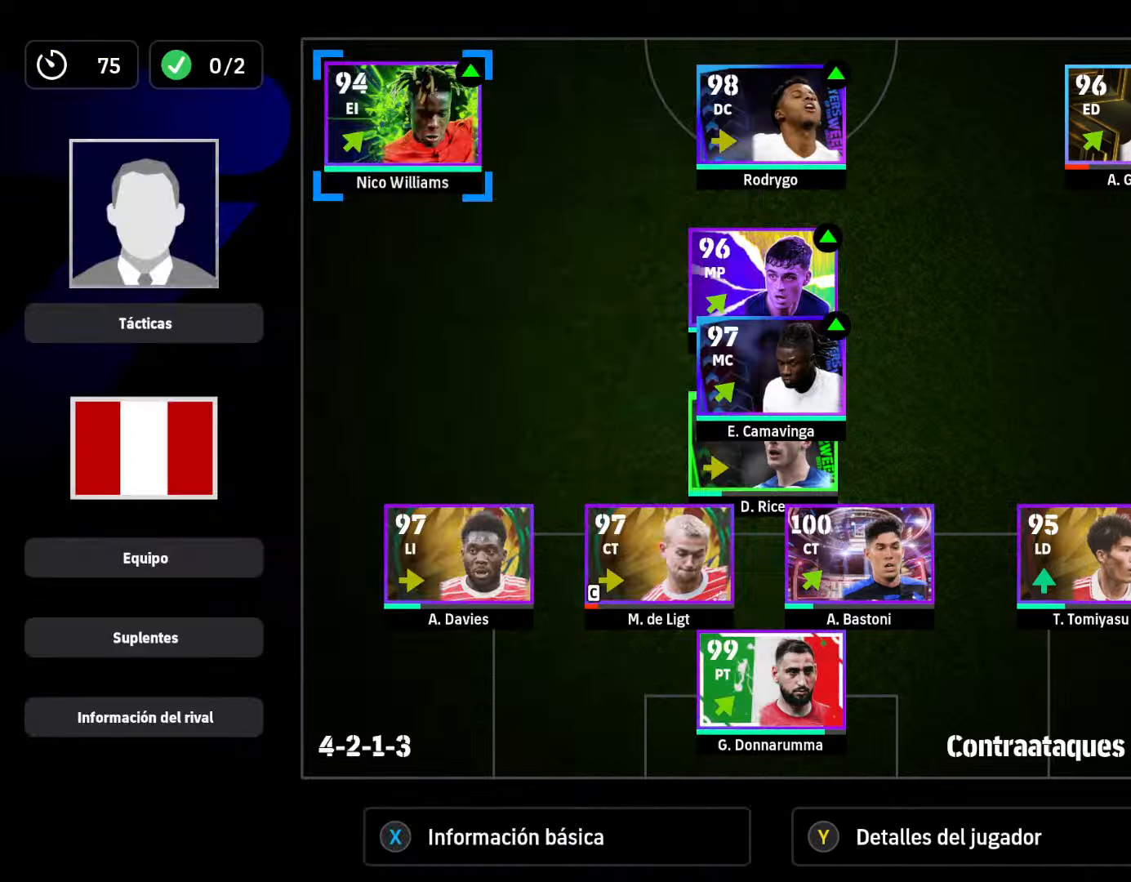
{"buttons": ["DPAD_DOWN"], "left_stick": "center", "right_stick": "center", "events": [[500, "DPAD_DOWN", "down"]]}
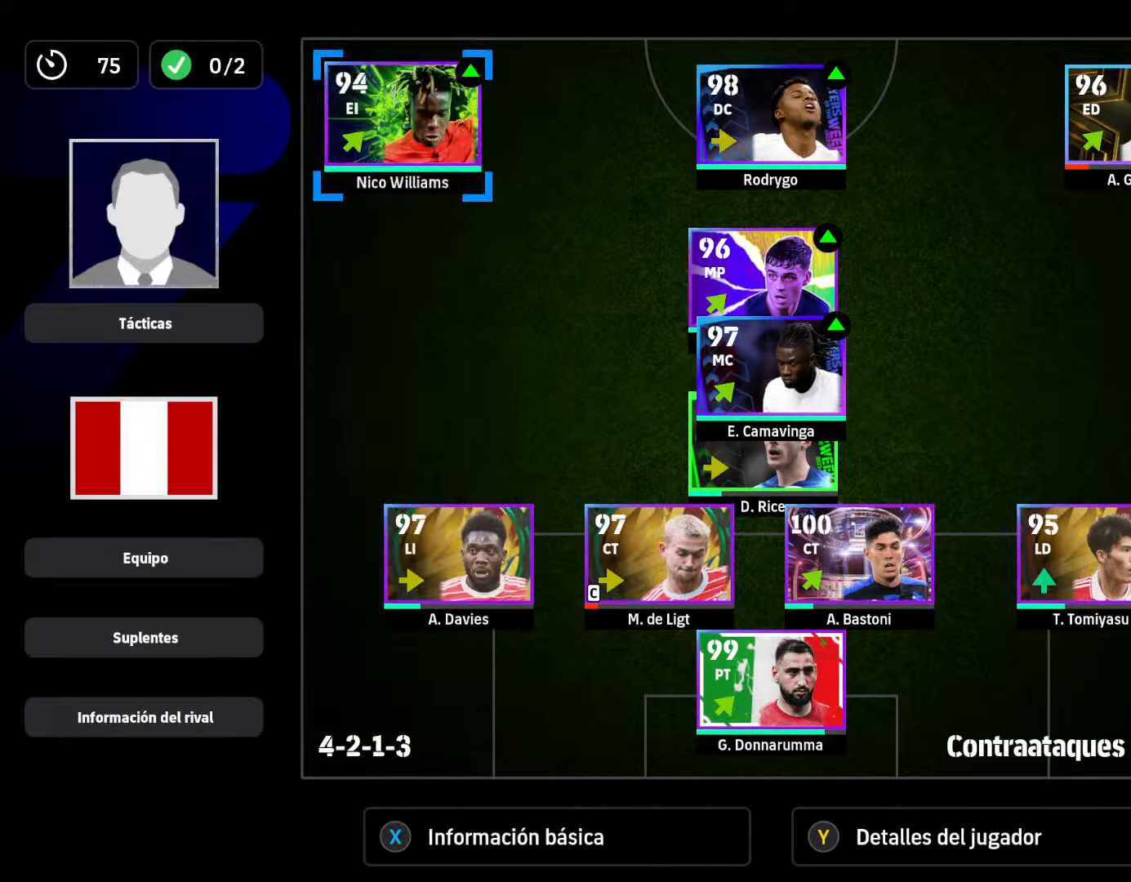
{"buttons": [], "left_stick": "center", "right_stick": "center", "events": [[100, "DPAD_DOWN", "up"], [166, "DPAD_DOWN", "down"], [266, "DPAD_DOWN", "up"]]}
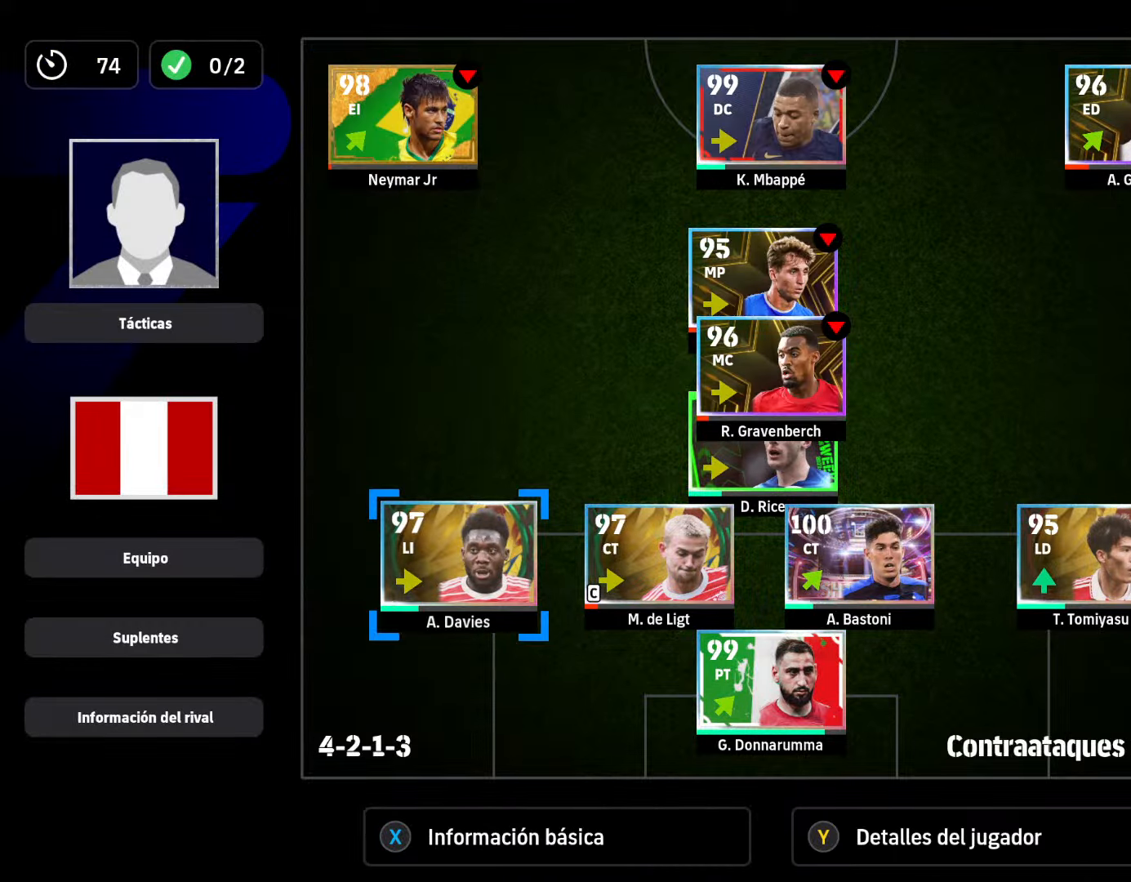
{"buttons": [], "left_stick": "center", "right_stick": "center", "events": [[233, "DPAD_RIGHT", "down"], [266, "DPAD_RIGHT", "up"], [366, "DPAD_RIGHT", "down"], [500, "DPAD_RIGHT", "up"]]}
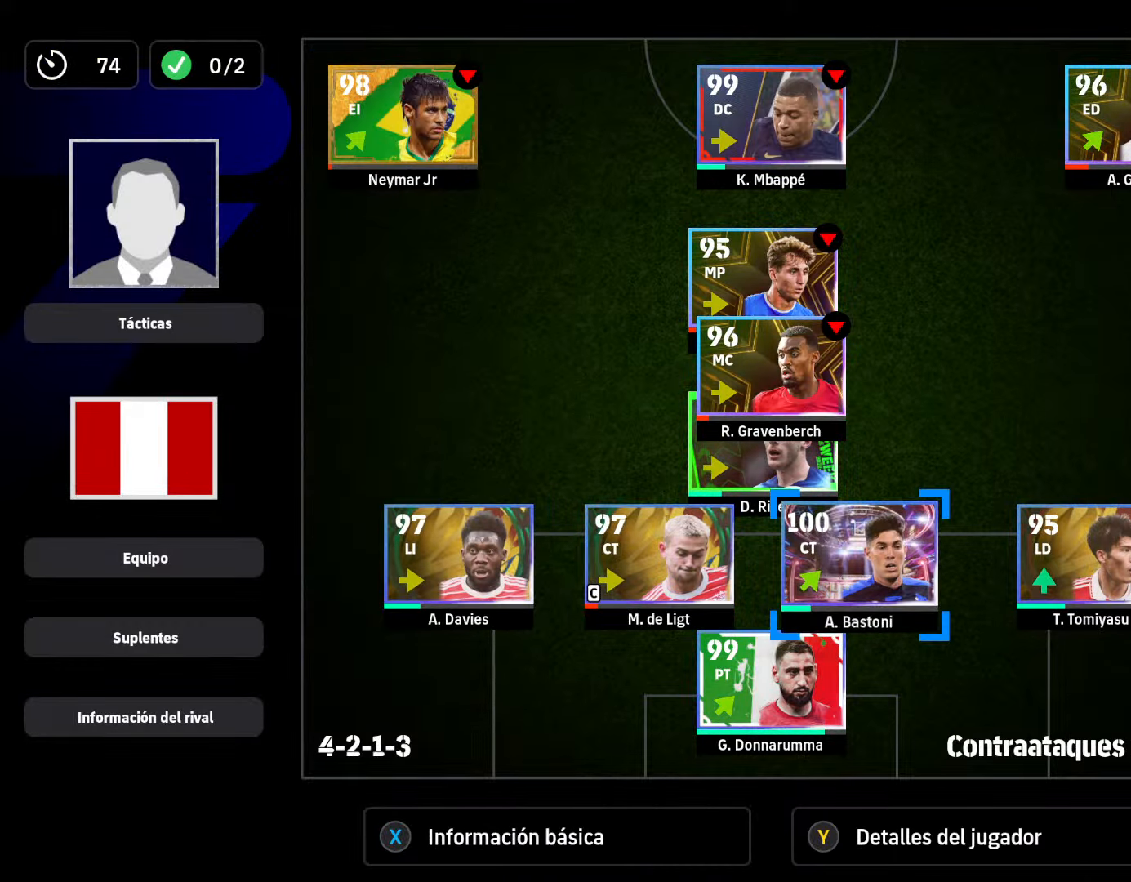
{"buttons": [], "left_stick": "center", "right_stick": "center", "events": [[100, "DPAD_UP", "down"], [233, "DPAD_UP", "up"]]}
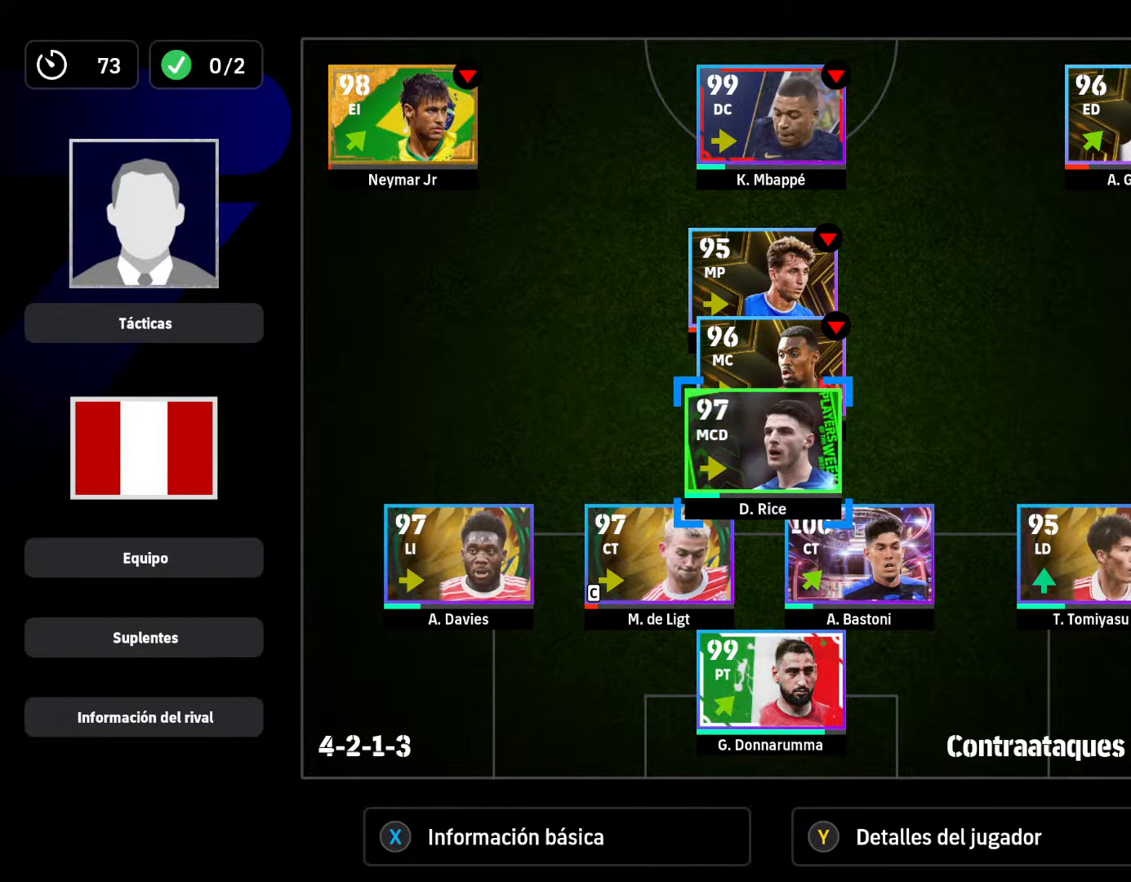
{"buttons": [], "left_stick": "center", "right_stick": "center", "events": [[366, "DPAD_UP", "down"], [466, "DPAD_UP", "up"]]}
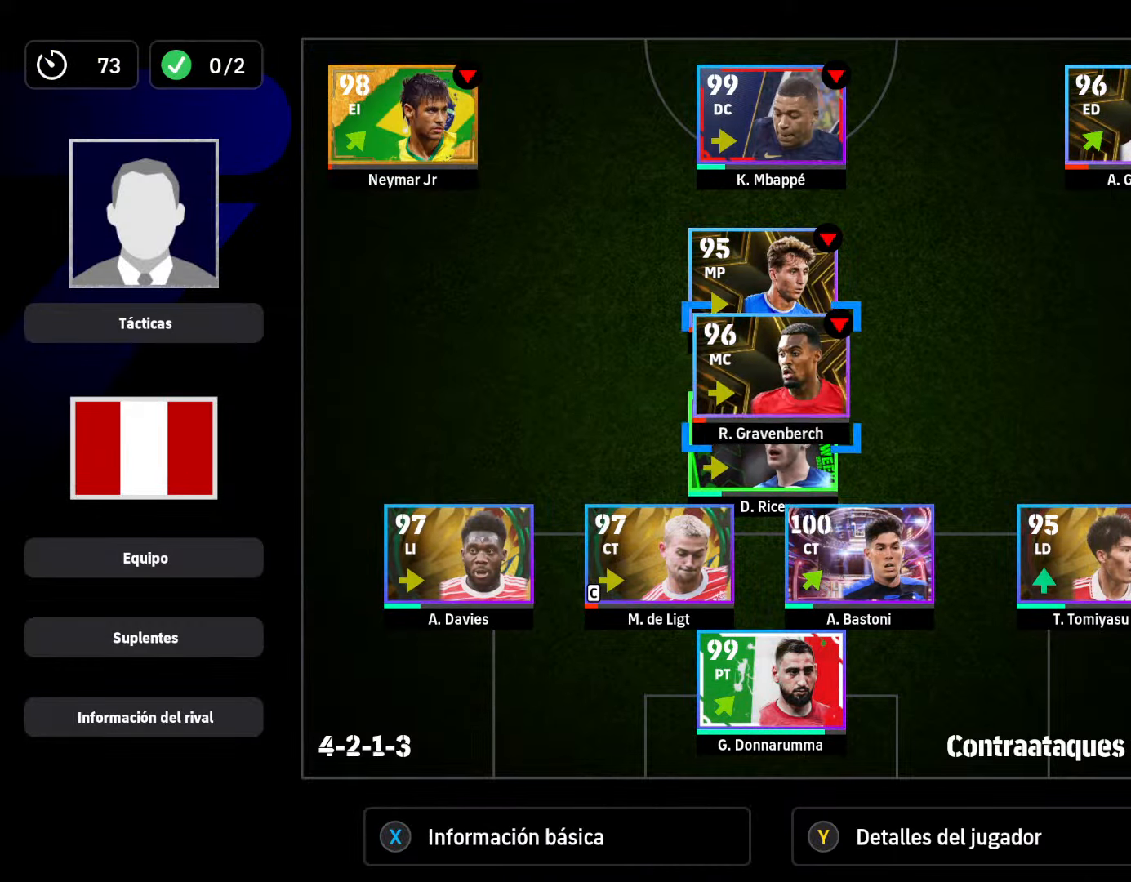
{"buttons": [], "left_stick": "center", "right_stick": "center", "events": []}
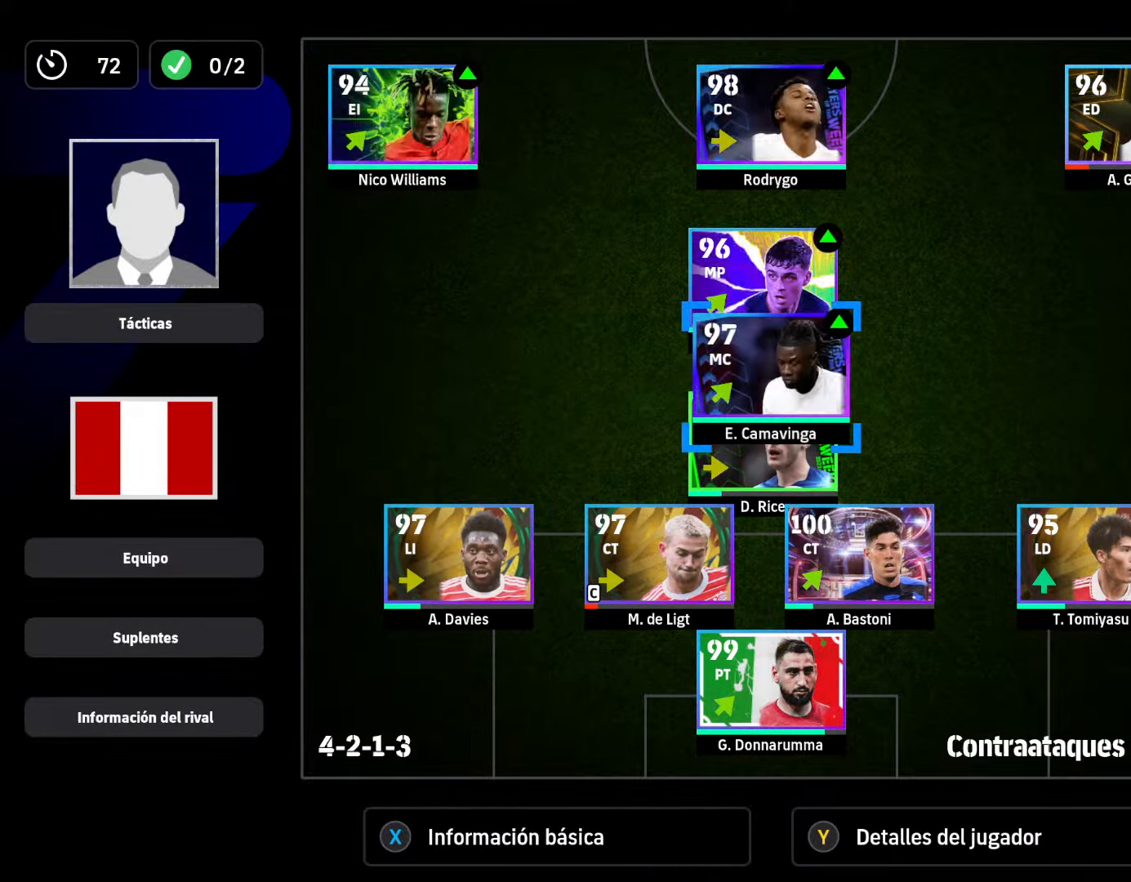
{"buttons": [], "left_stick": "center", "right_stick": "center", "events": []}
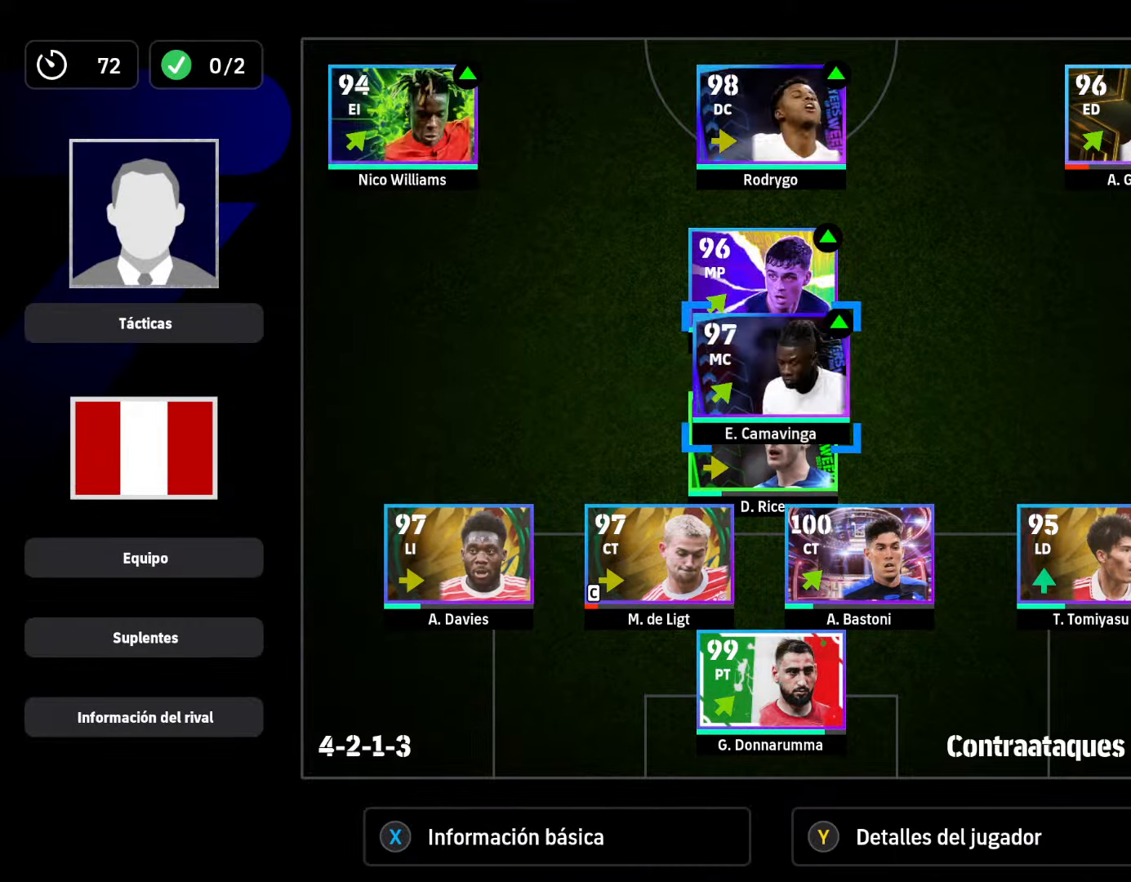
{"buttons": [], "left_stick": "center", "right_stick": "center", "events": [[100, "DPAD_UP", "down"], [166, "DPAD_UP", "up"], [366, "DPAD_UP", "down"], [433, "DPAD_UP", "up"]]}
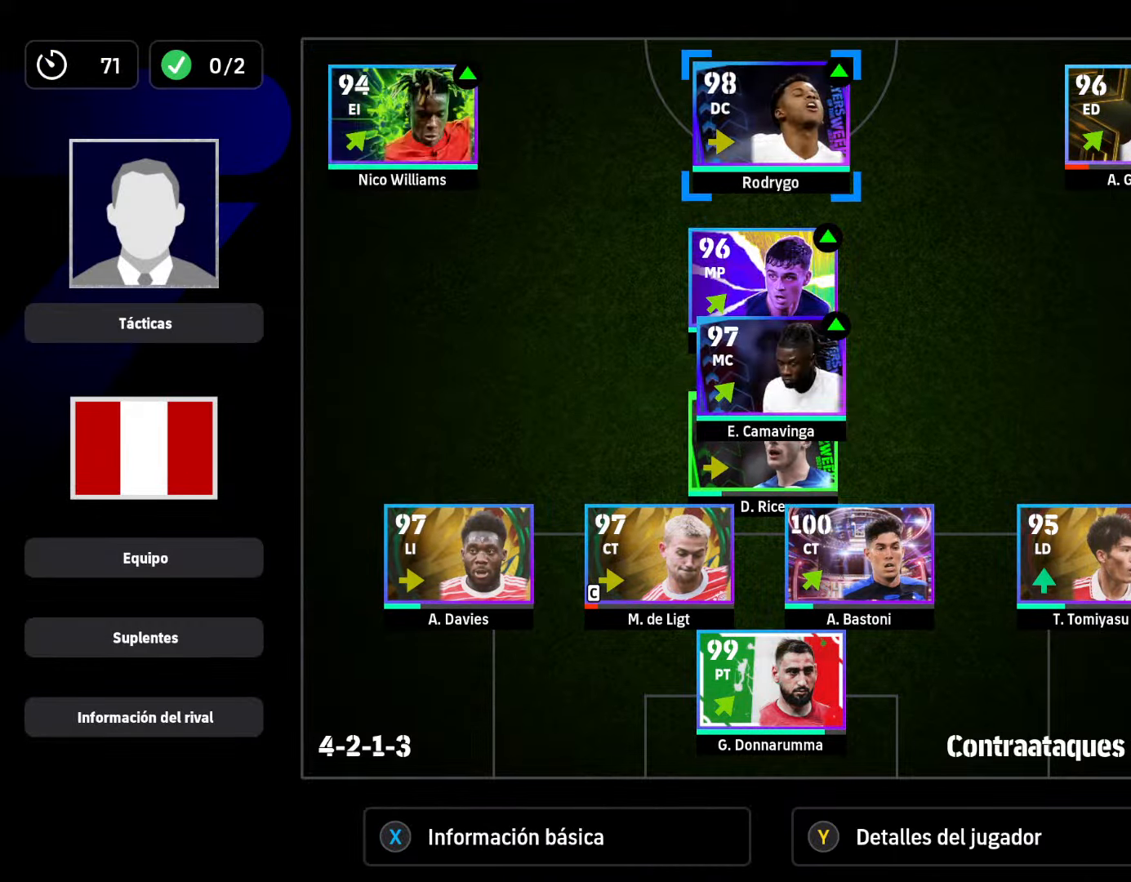
{"buttons": [], "left_stick": "center", "right_stick": "center", "events": []}
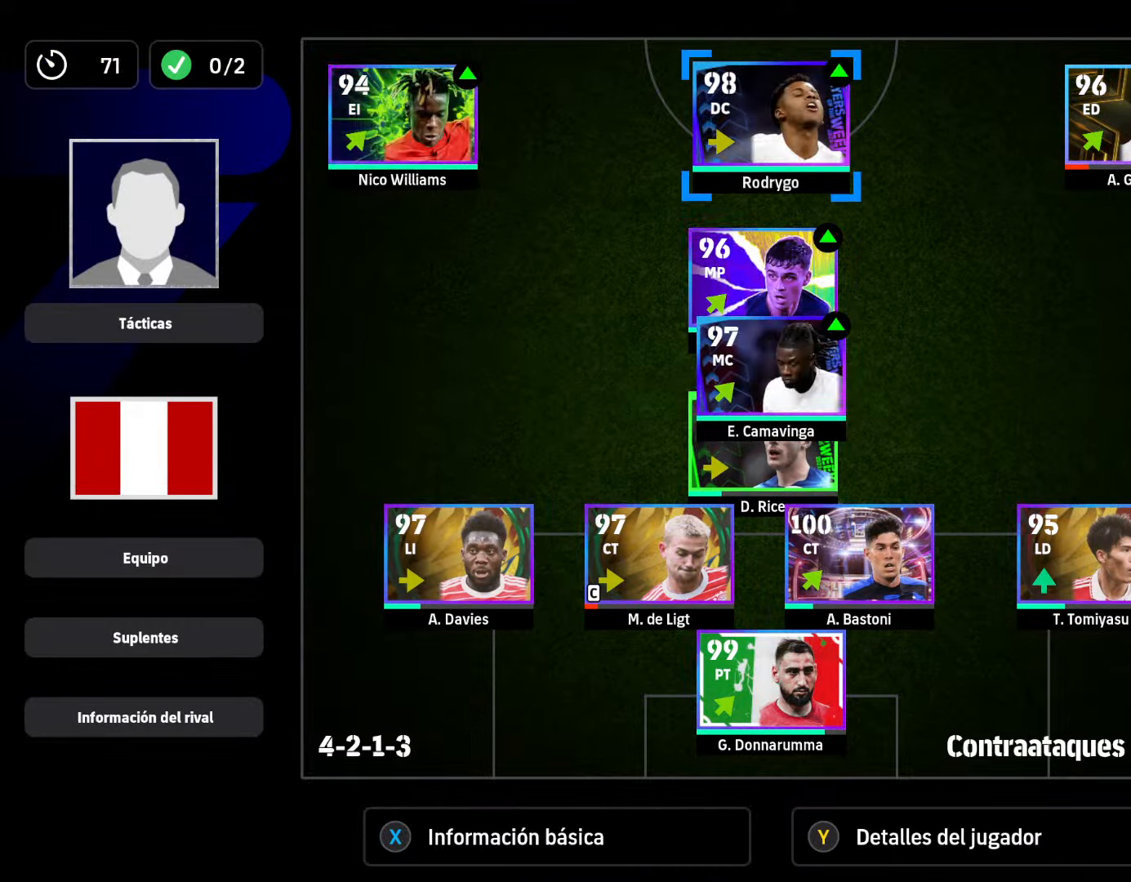
{"buttons": [], "left_stick": "center", "right_stick": "center", "events": [[133, "CIRCLE", "down"], [300, "CIRCLE", "up"]]}
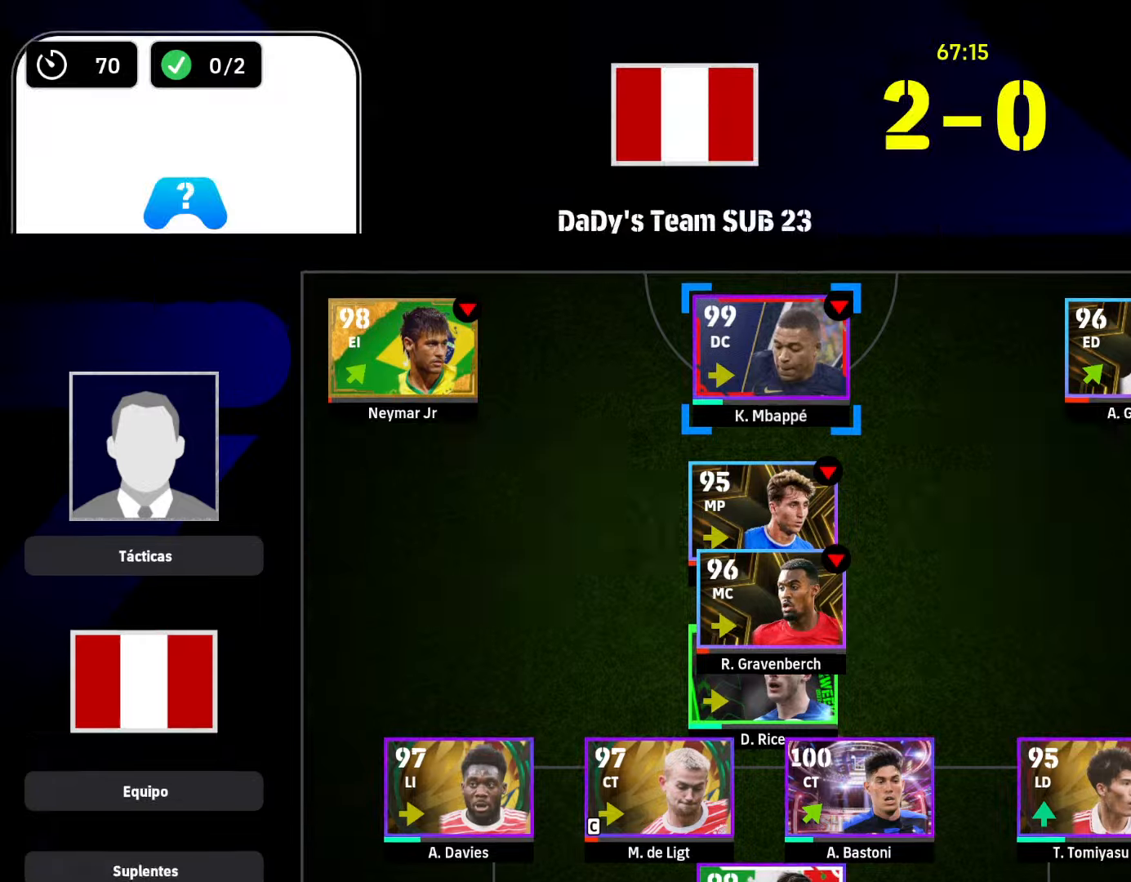
{"buttons": [], "left_stick": "center", "right_stick": "center", "events": [[367, "CIRCLE", "down"], [500, "CIRCLE", "up"]]}